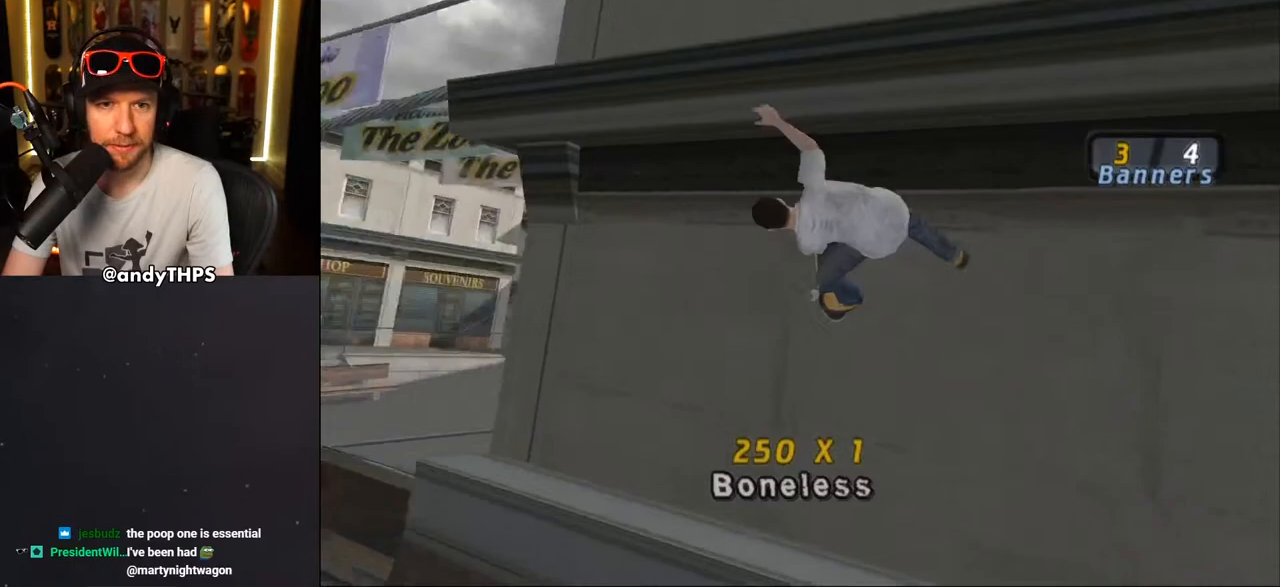
Gameplay with a controller (PlayStation layout); each line is a JSON object with the inputs held at the frame after it. "events" lists button and stick changes between this image and that frame as [ms after this image, input, new state], when the widget could be followed in between. Not read: L2 R2.
{"buttons": ["TRIANGLE"], "left_stick": "center", "right_stick": "center", "events": [[233, "L1", "up"]]}
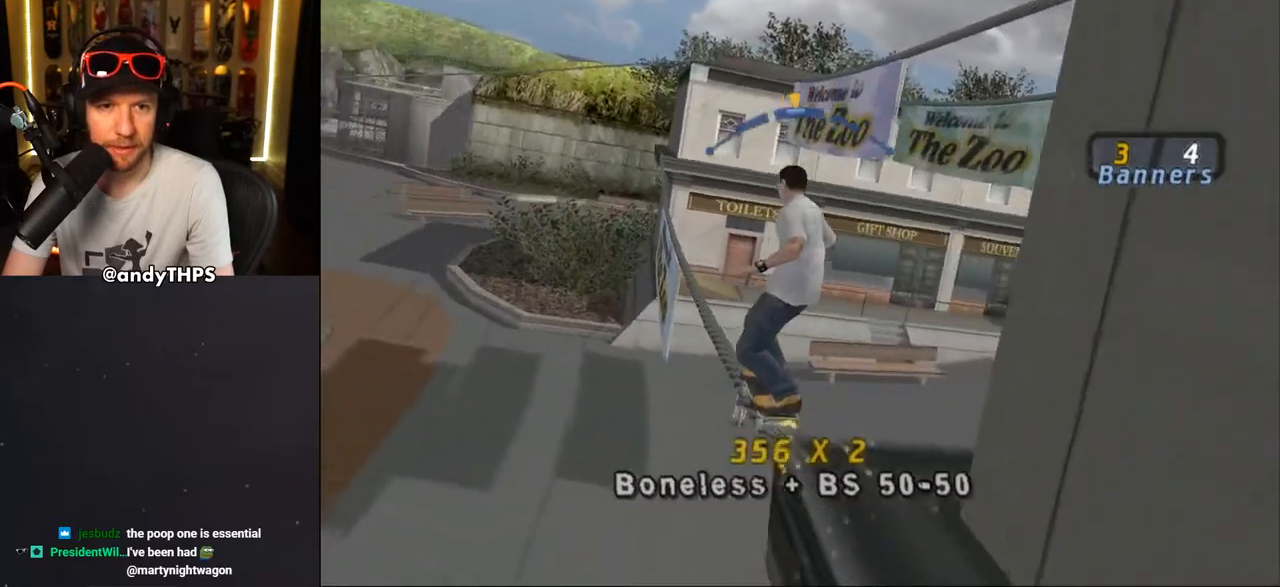
{"buttons": ["TRIANGLE", "DPAD_RIGHT"], "left_stick": "center", "right_stick": "center", "events": [[433, "DPAD_RIGHT", "down"]]}
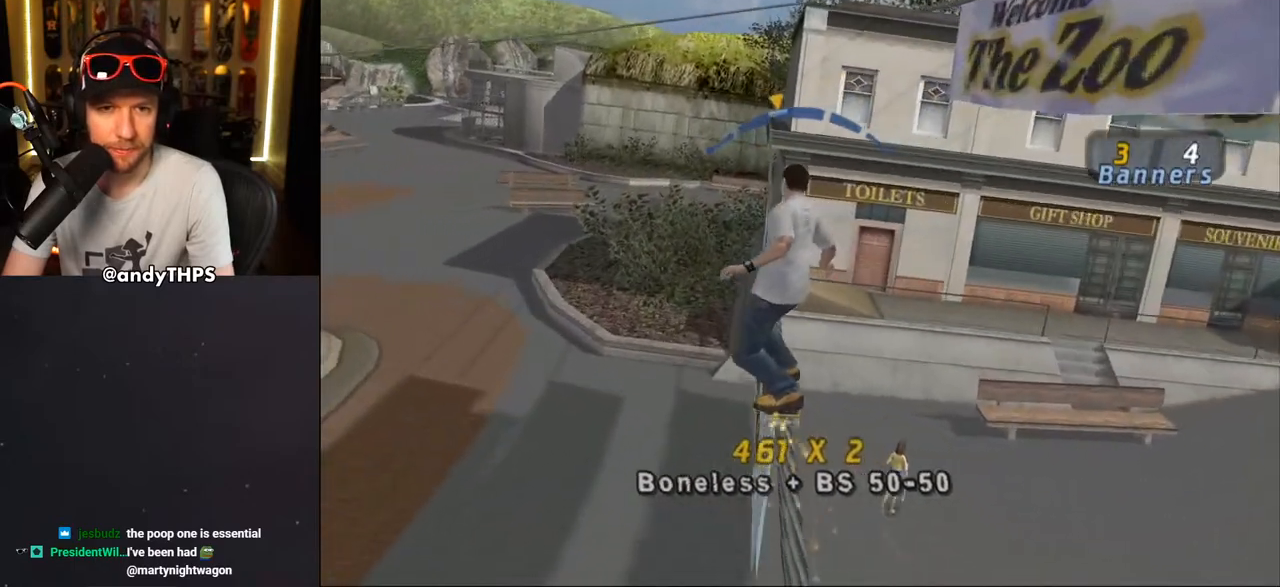
{"buttons": [], "left_stick": "center", "right_stick": "center", "events": [[17, "DPAD_RIGHT", "up"], [17, "TRIANGLE", "up"]]}
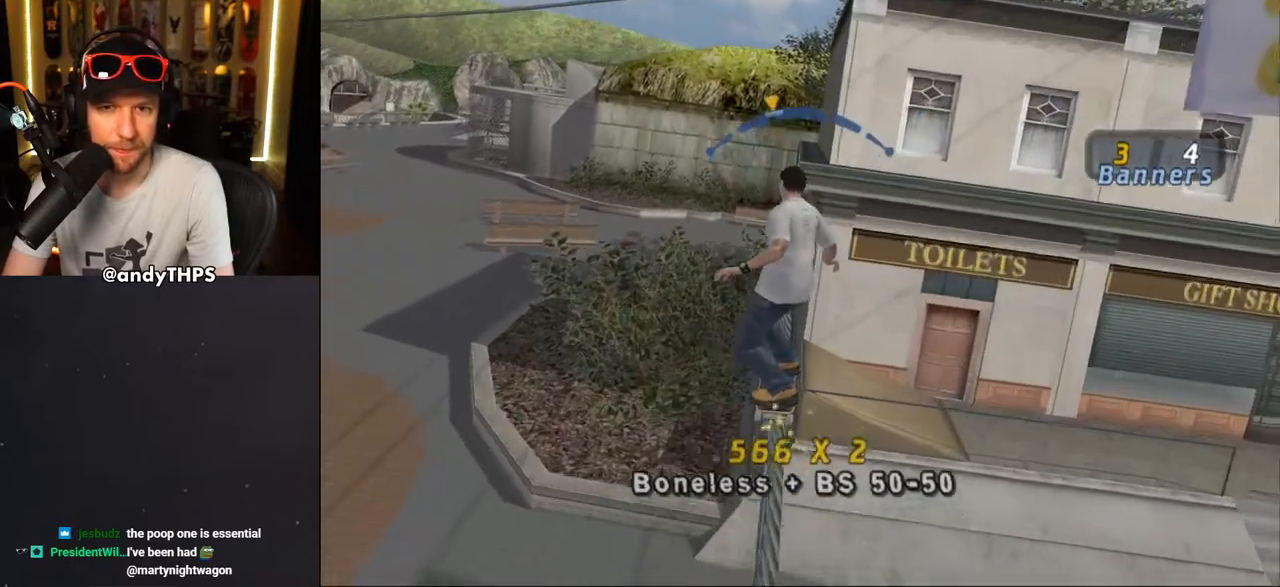
{"buttons": [], "left_stick": "center", "right_stick": "center", "events": []}
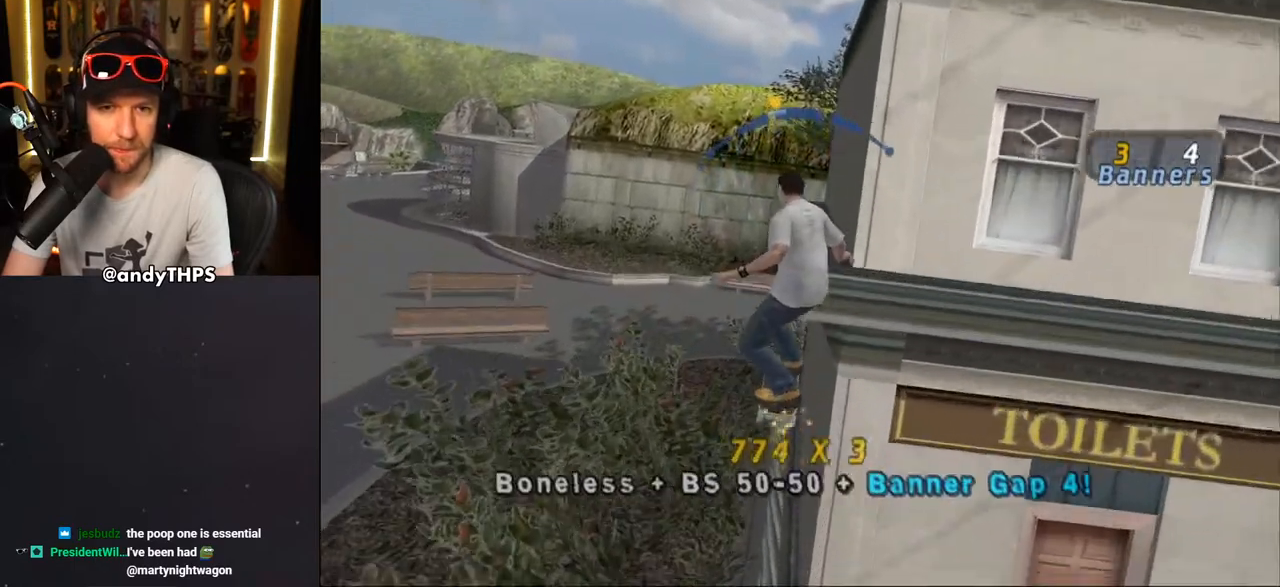
{"buttons": [], "left_stick": "center", "right_stick": "center", "events": [[200, "DPAD_LEFT", "down"], [250, "DPAD_LEFT", "up"], [433, "DPAD_RIGHT", "down"], [467, "DPAD_RIGHT", "up"]]}
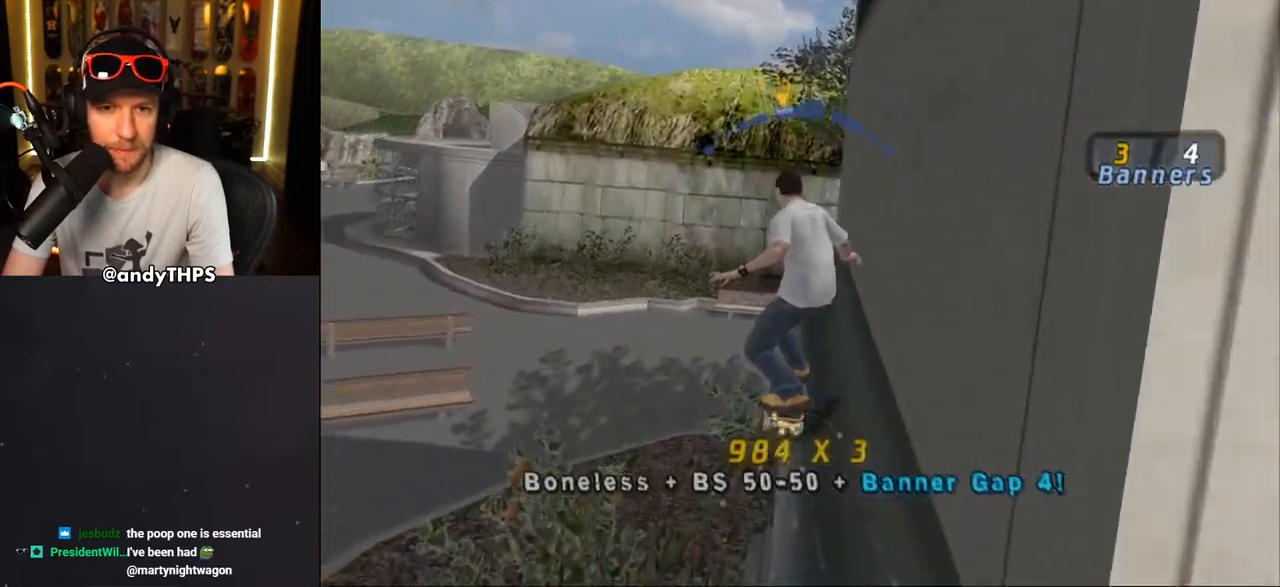
{"buttons": [], "left_stick": "center", "right_stick": "center", "events": []}
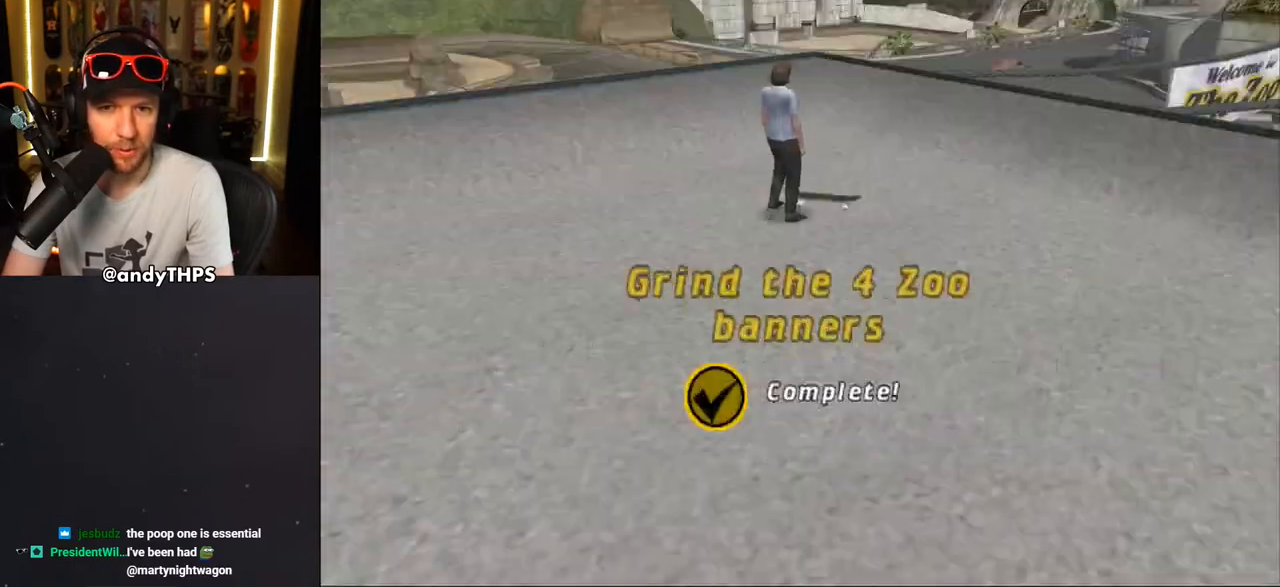
{"buttons": [], "left_stick": "center", "right_stick": "center", "events": []}
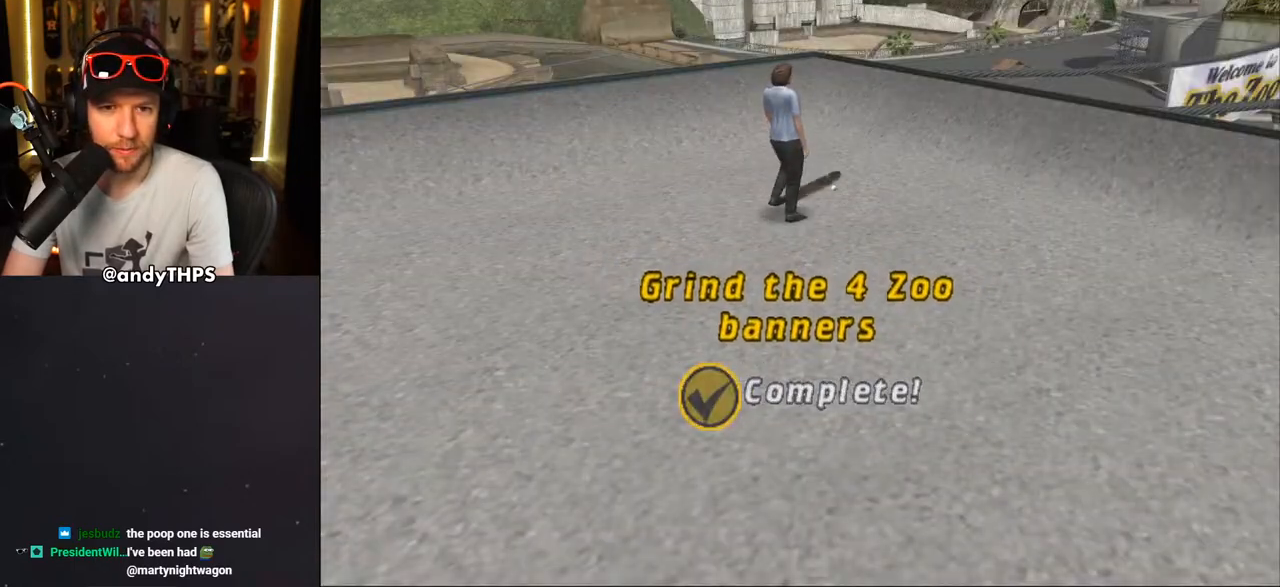
{"buttons": [], "left_stick": "center", "right_stick": "center", "events": []}
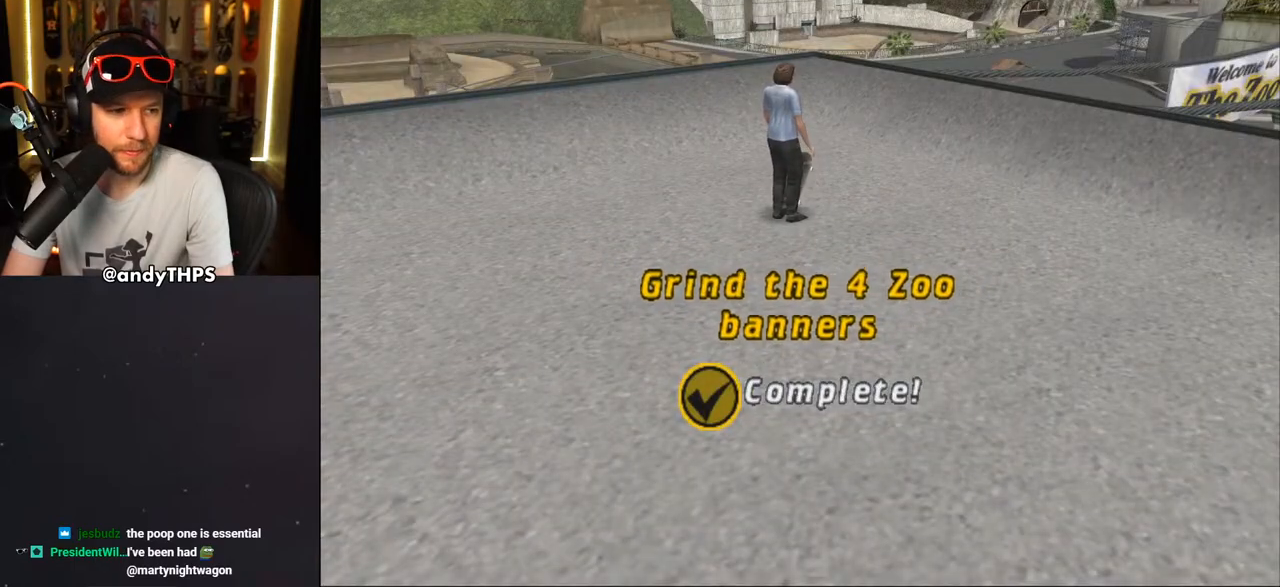
{"buttons": [], "left_stick": "center", "right_stick": "center", "events": [[200, "CROSS", "down"], [400, "CROSS", "up"]]}
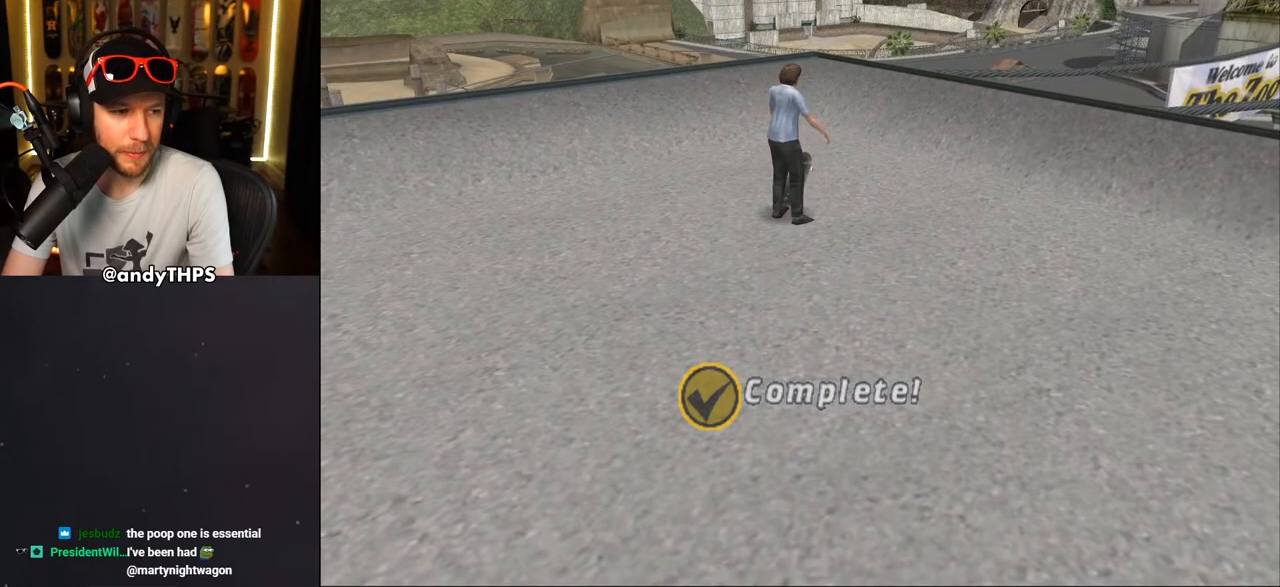
{"buttons": [], "left_stick": "center", "right_stick": "center", "events": [[267, "CROSS", "down"], [433, "CROSS", "up"]]}
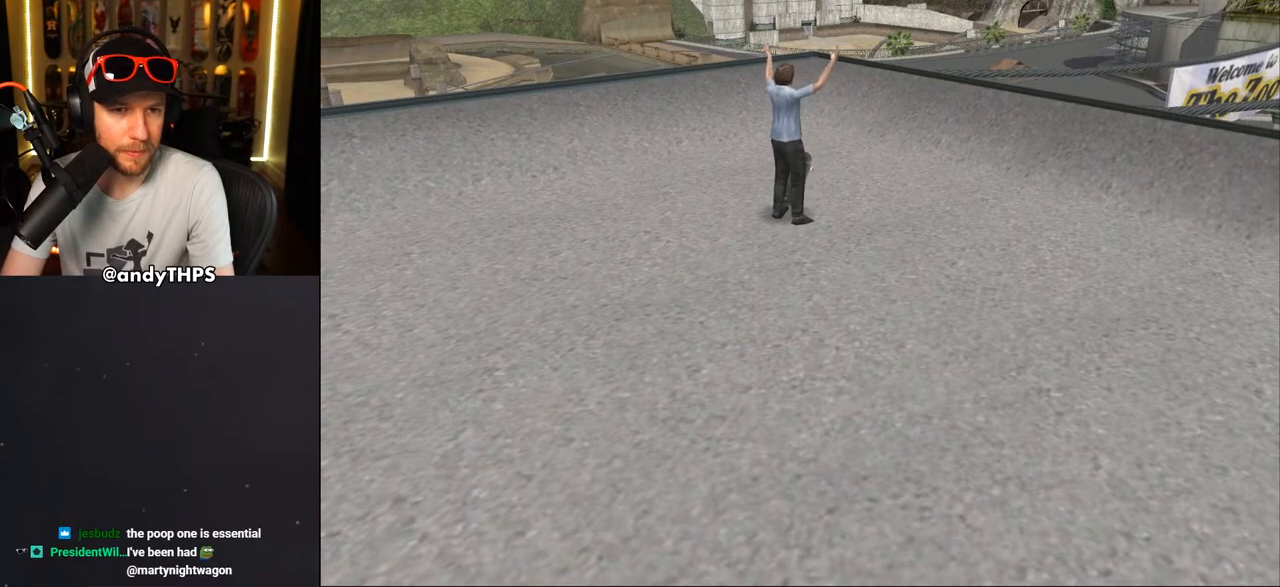
{"buttons": [], "left_stick": "center", "right_stick": "center", "events": [[217, "CROSS", "down"], [417, "CROSS", "up"]]}
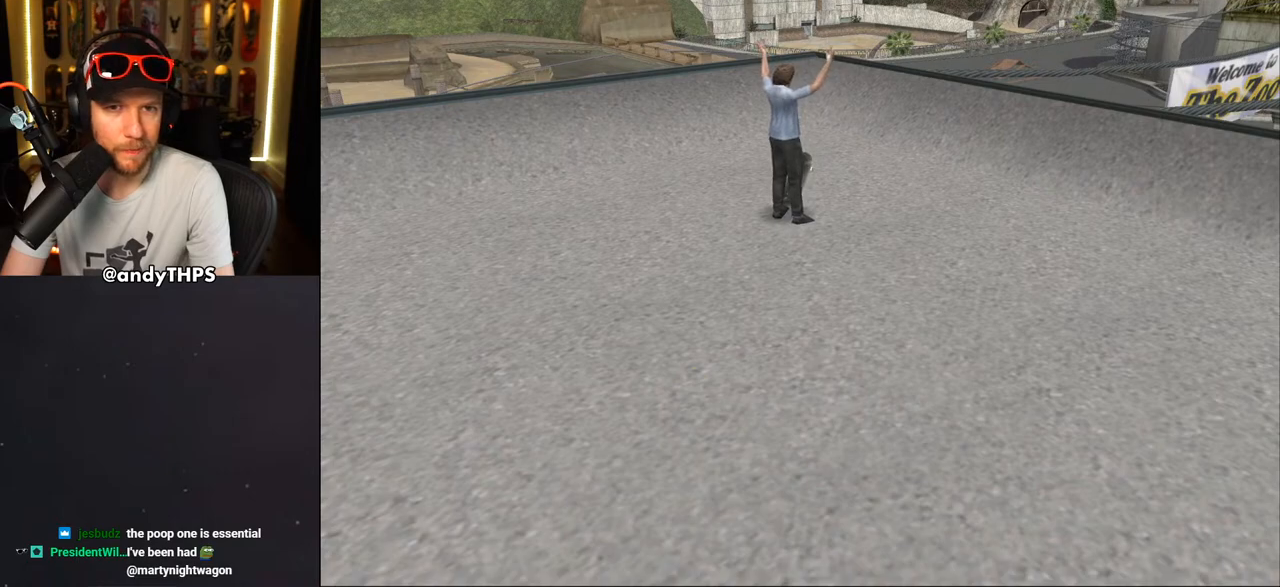
{"buttons": ["CROSS"], "left_stick": "center", "right_stick": "center", "events": [[450, "CROSS", "down"]]}
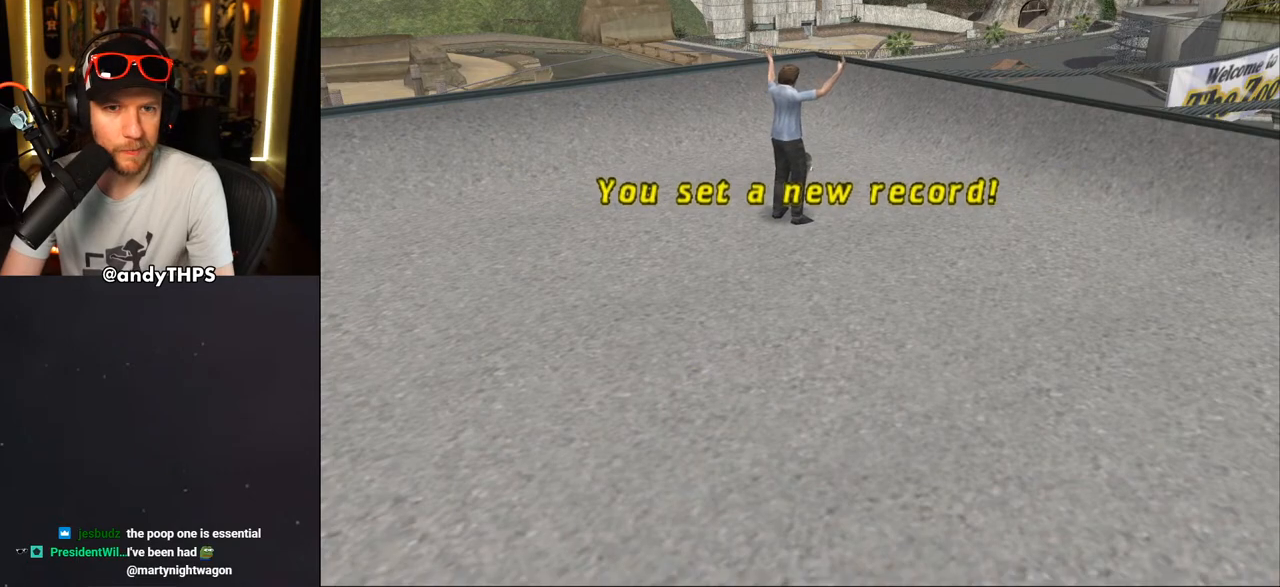
{"buttons": [], "left_stick": "center", "right_stick": "center", "events": [[133, "CROSS", "up"]]}
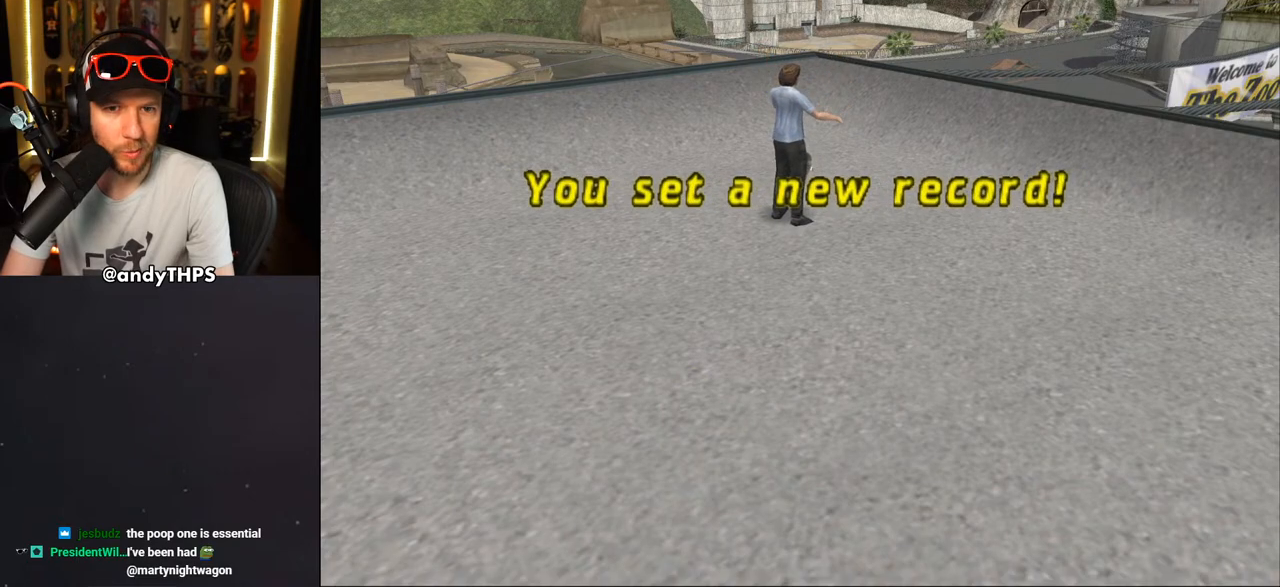
{"buttons": [], "left_stick": "center", "right_stick": "center", "events": []}
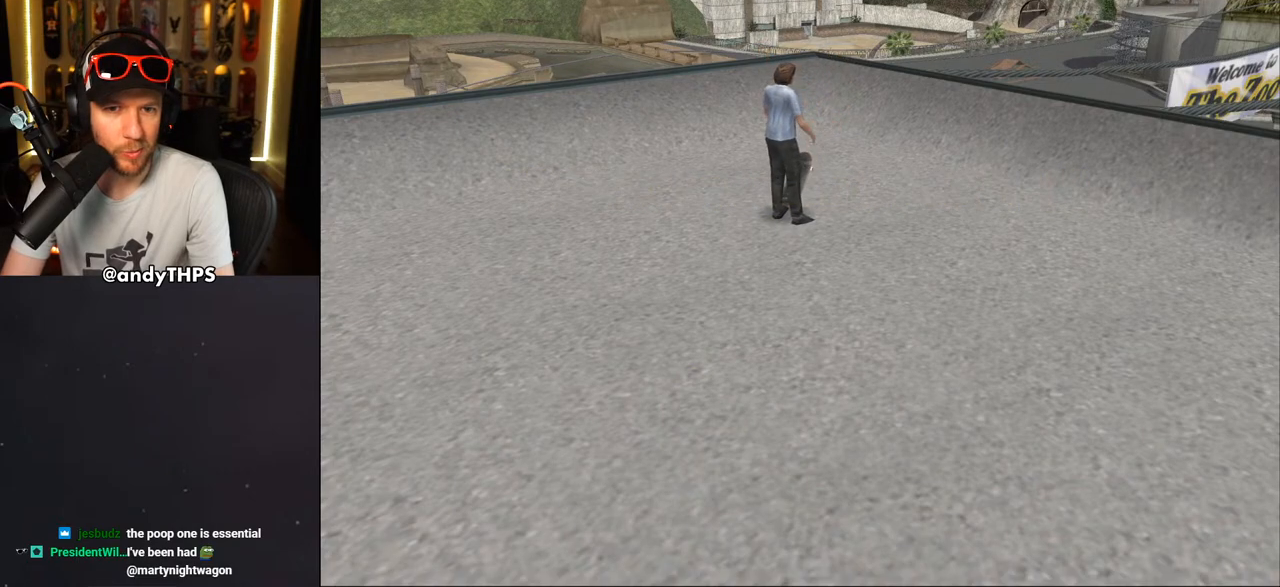
{"buttons": [], "left_stick": "center", "right_stick": "center", "events": []}
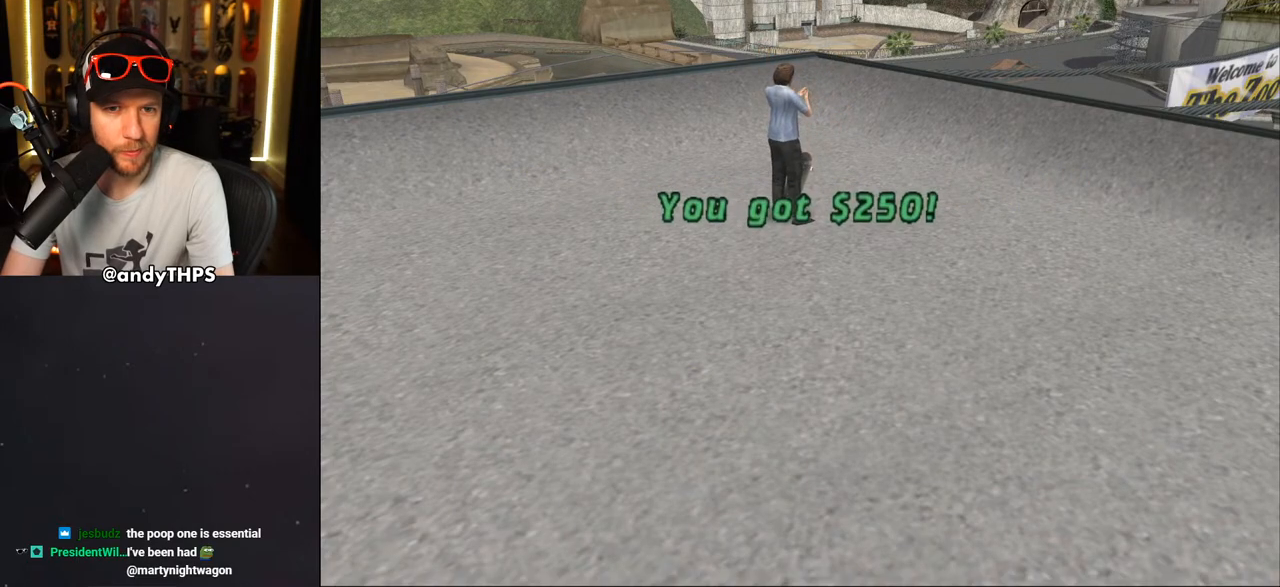
{"buttons": [], "left_stick": "center", "right_stick": "center", "events": [[317, "CROSS", "down"], [467, "CROSS", "up"]]}
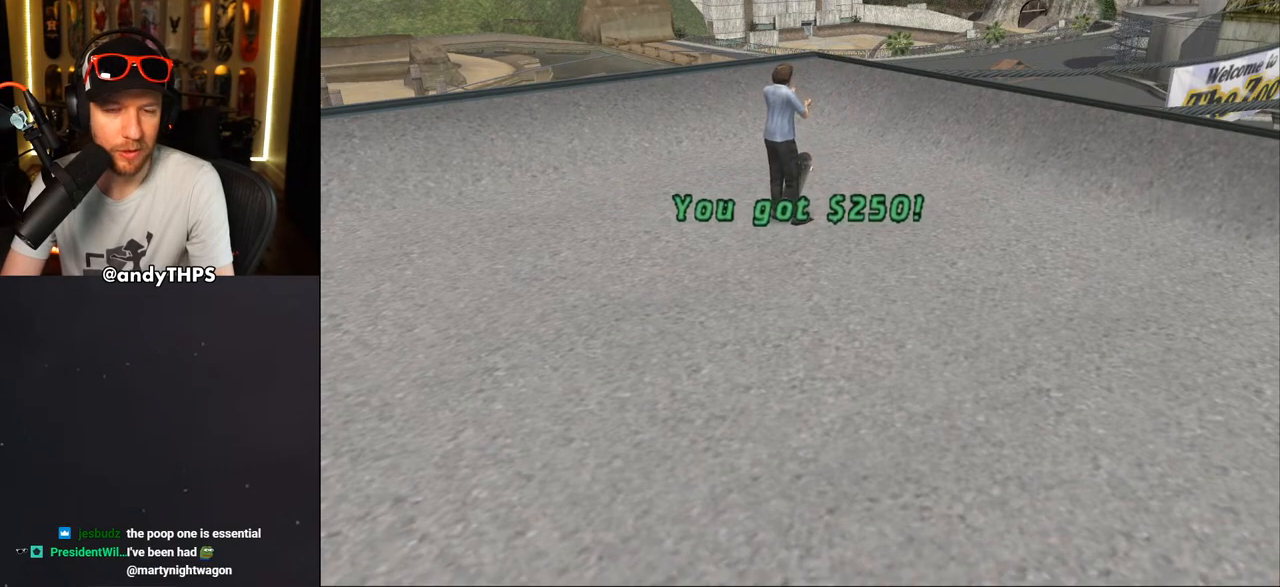
{"buttons": [], "left_stick": "center", "right_stick": "center", "events": []}
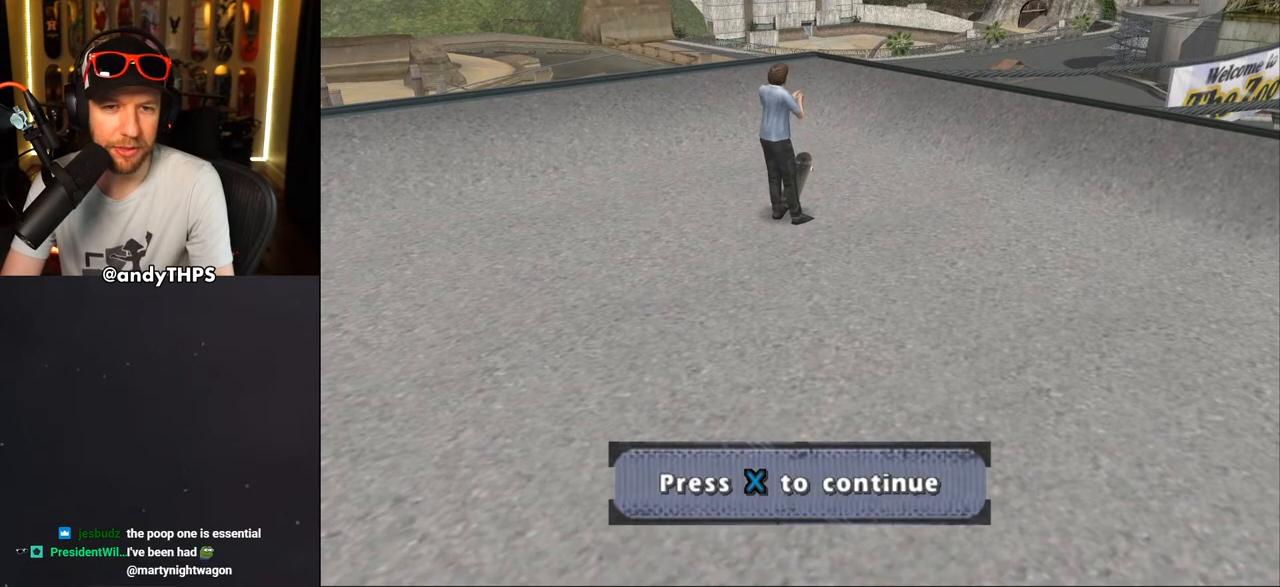
{"buttons": ["CROSS"], "left_stick": "center", "right_stick": "center", "events": [[383, "CROSS", "down"]]}
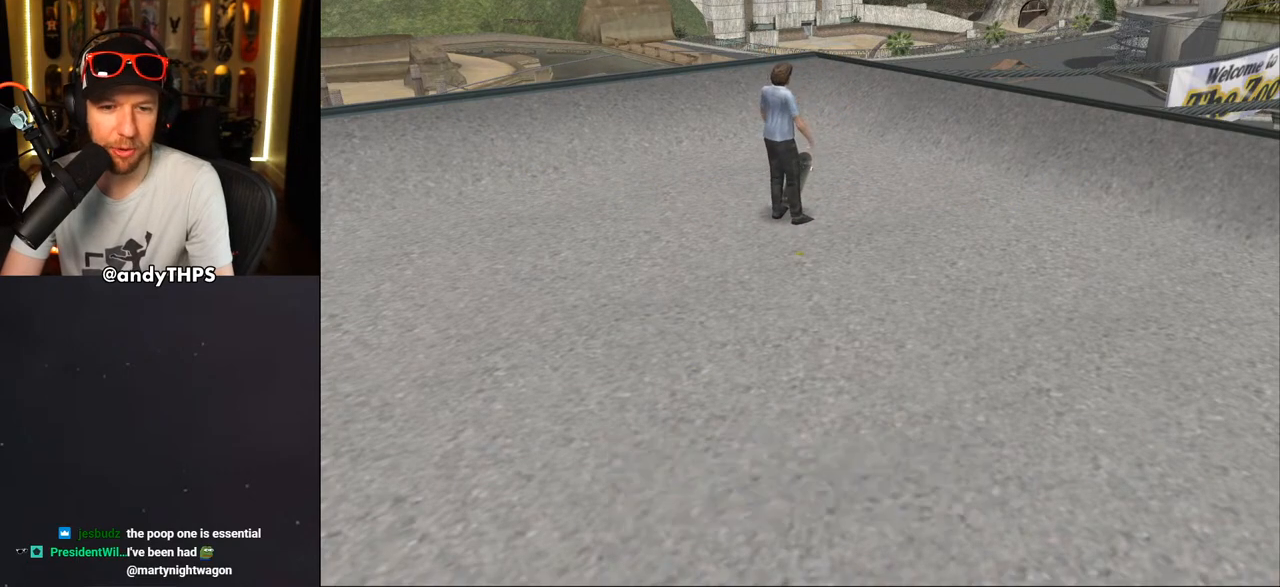
{"buttons": [], "left_stick": "center", "right_stick": "center", "events": [[33, "CROSS", "up"]]}
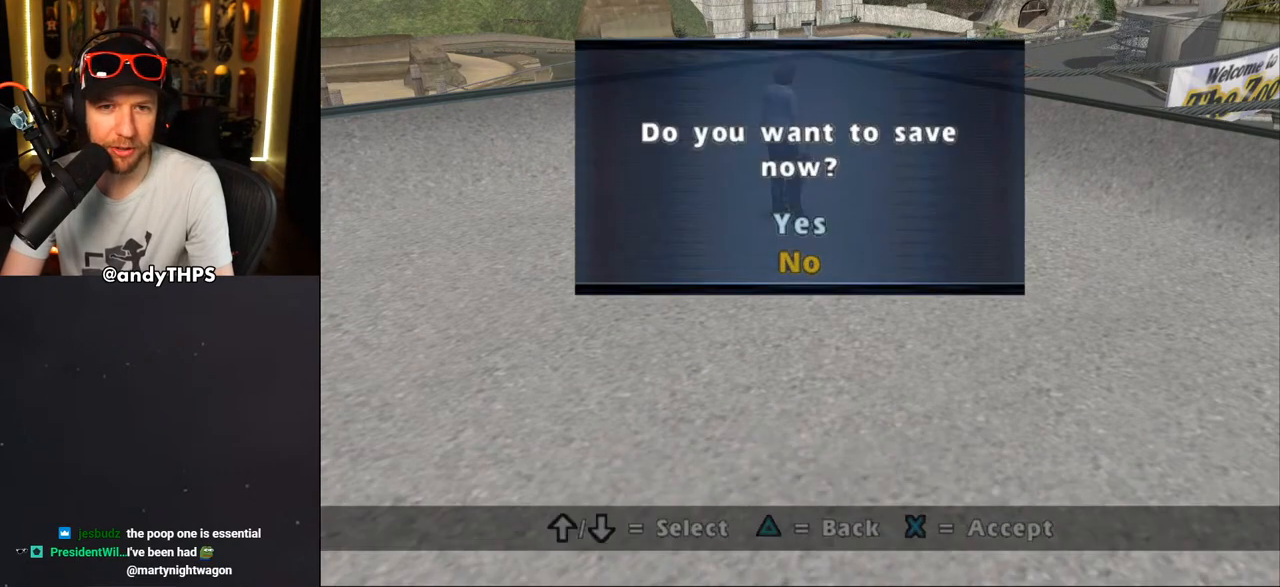
{"buttons": [], "left_stick": "center", "right_stick": "center", "events": [[183, "CROSS", "down"], [300, "CROSS", "up"]]}
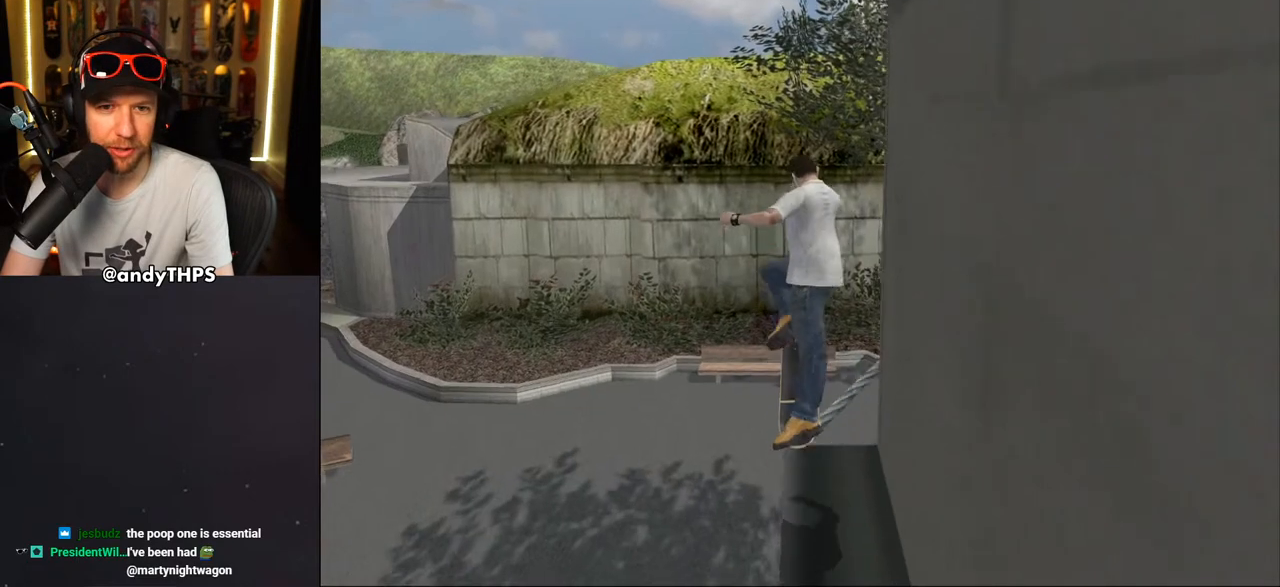
{"buttons": [], "left_stick": "center", "right_stick": "center", "events": [[133, "DPAD_DOWN", "down"], [233, "CROSS", "down"], [317, "CROSS", "up"], [317, "DPAD_DOWN", "up"]]}
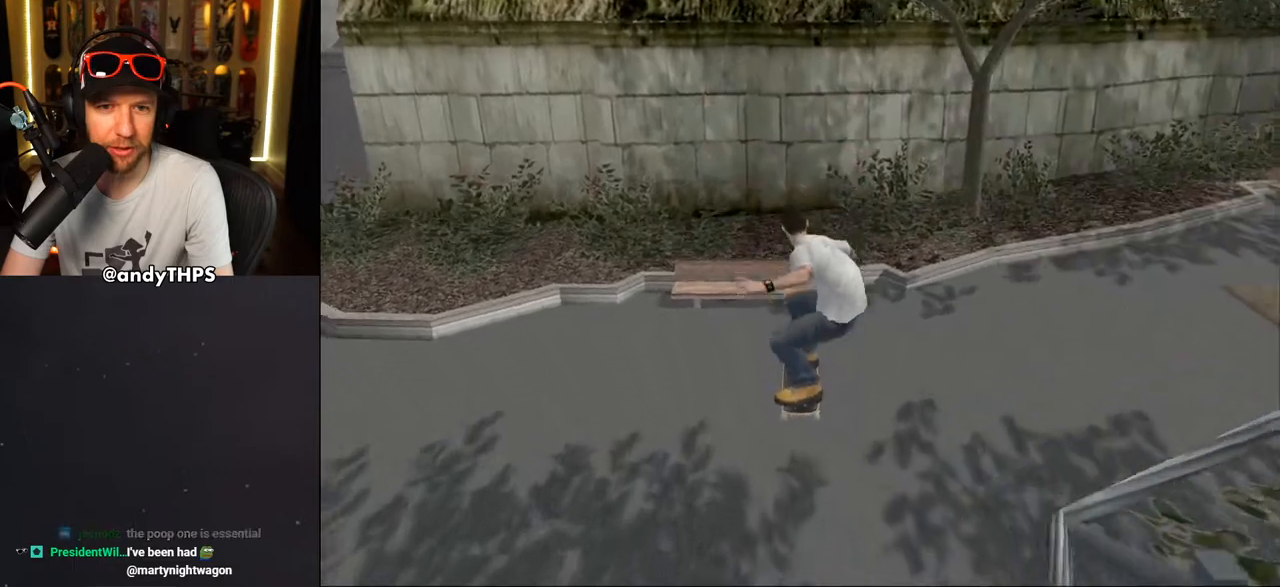
{"buttons": ["DPAD_DOWN", "DPAD_LEFT"], "left_stick": "center", "right_stick": "down-right", "events": [[67, "right_stick", "down-right"], [233, "DPAD_LEFT", "down"], [250, "DPAD_DOWN", "down"]]}
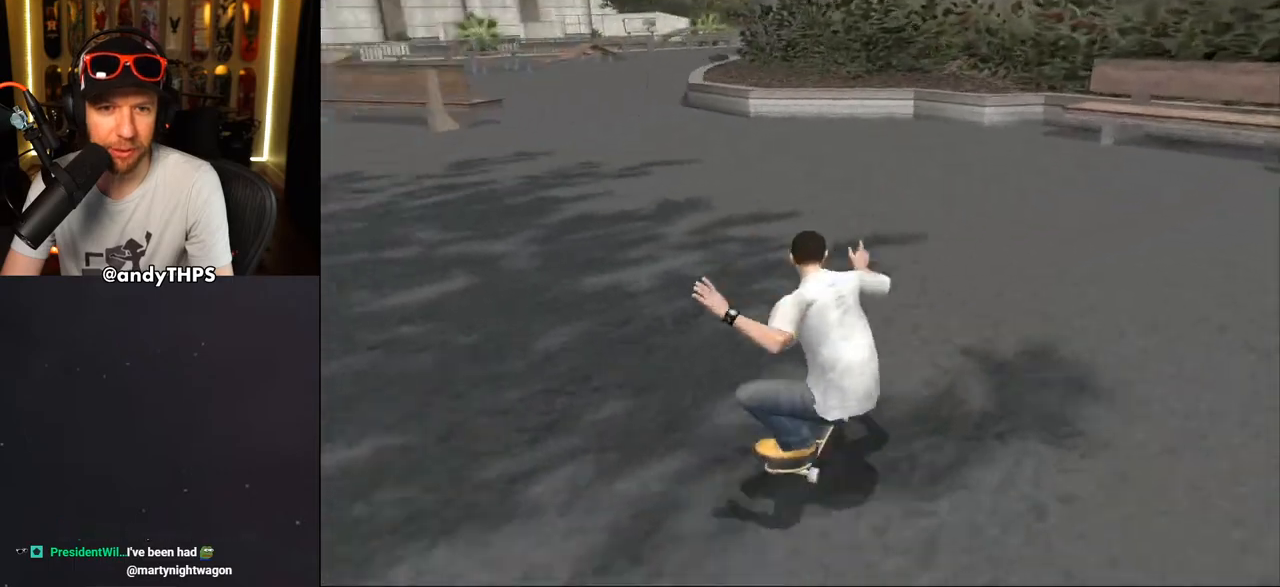
{"buttons": ["CROSS", "DPAD_LEFT"], "left_stick": "center", "right_stick": "center", "events": [[33, "right_stick", "up-right"], [100, "right_stick", "center"], [200, "CROSS", "down"], [450, "DPAD_DOWN", "up"]]}
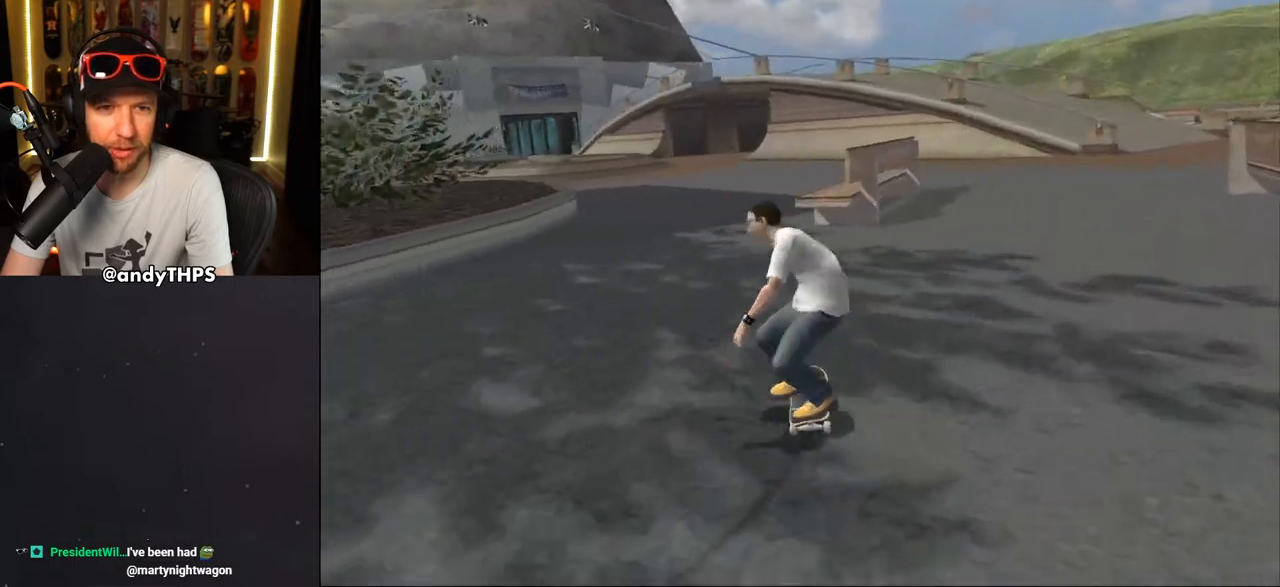
{"buttons": ["CROSS", "DPAD_LEFT"], "left_stick": "center", "right_stick": "center", "events": []}
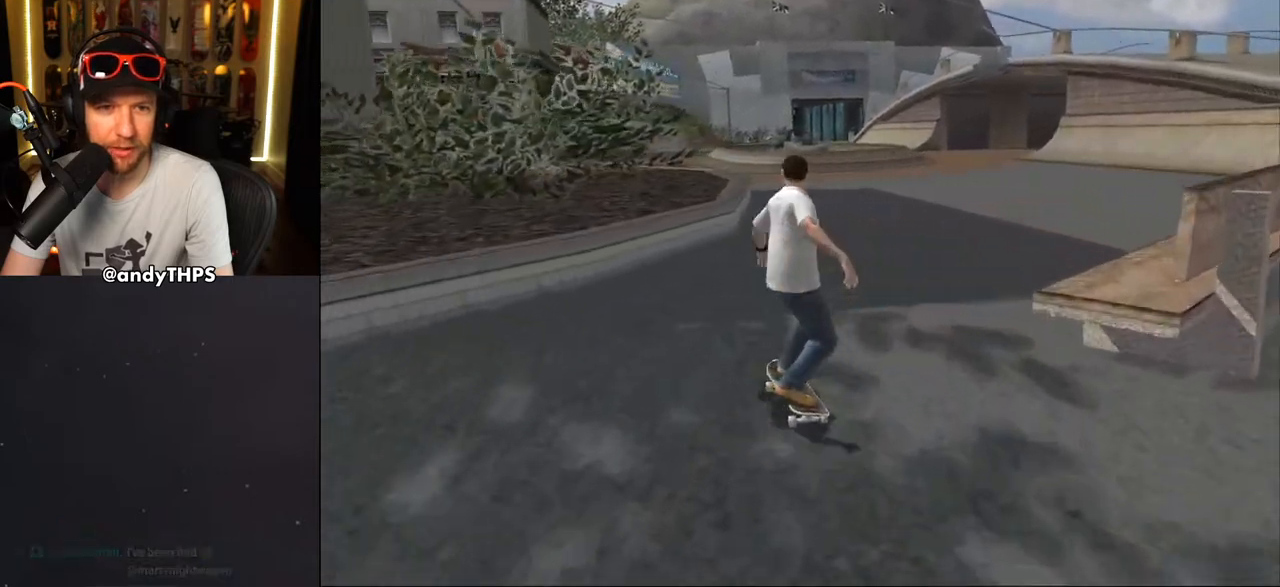
{"buttons": ["TRIANGLE", "DPAD_RIGHT"], "left_stick": "center", "right_stick": "center", "events": [[50, "DPAD_LEFT", "up"], [183, "DPAD_RIGHT", "down"], [317, "DPAD_RIGHT", "up"], [383, "DPAD_RIGHT", "down"], [383, "DPAD_UP", "down"], [433, "DPAD_UP", "up"], [450, "CROSS", "up"], [450, "TRIANGLE", "down"]]}
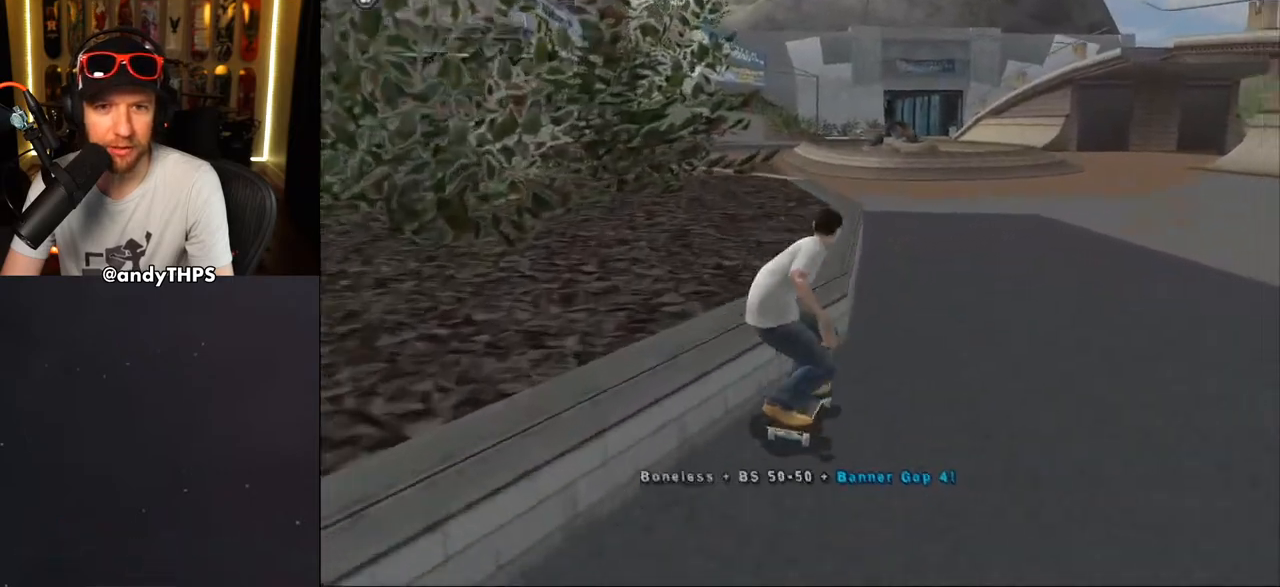
{"buttons": ["L1", "DPAD_UP", "DPAD_RIGHT"], "left_stick": "center", "right_stick": "center", "events": [[17, "DPAD_RIGHT", "up"], [200, "CROSS", "down"], [200, "TRIANGLE", "up"], [367, "DPAD_RIGHT", "down"], [367, "DPAD_UP", "down"], [367, "L1", "down"], [433, "CROSS", "up"]]}
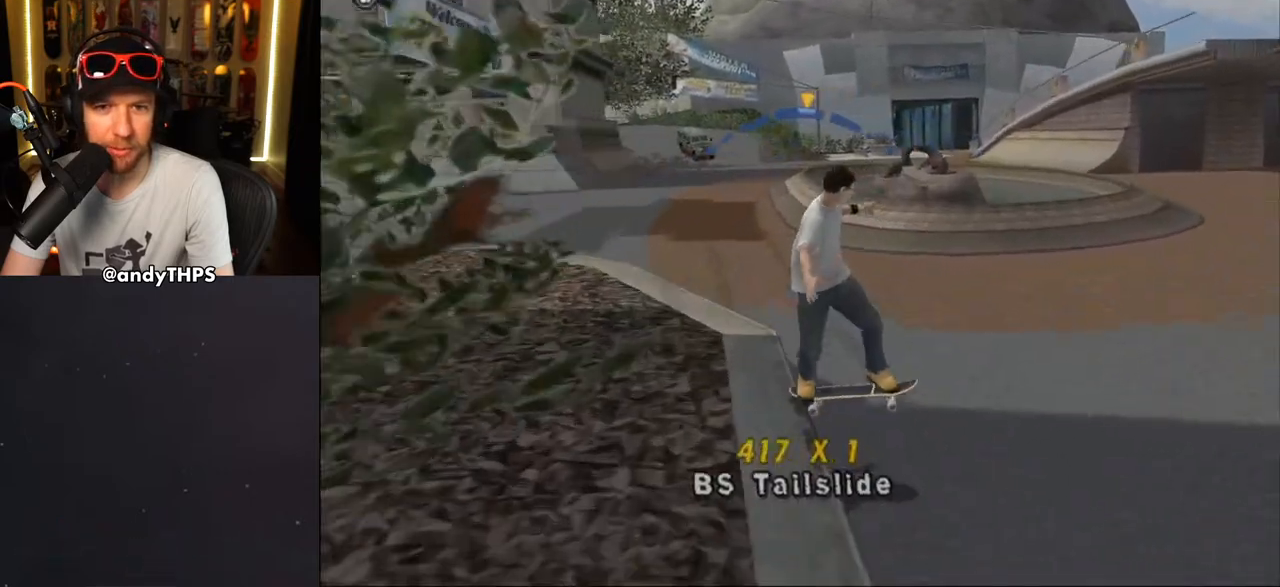
{"buttons": ["CROSS", "L1"], "left_stick": "center", "right_stick": "center", "events": [[50, "CROSS", "down"], [150, "DPAD_UP", "up"], [183, "DPAD_RIGHT", "up"], [333, "DPAD_UP", "down"], [417, "DPAD_UP", "up"]]}
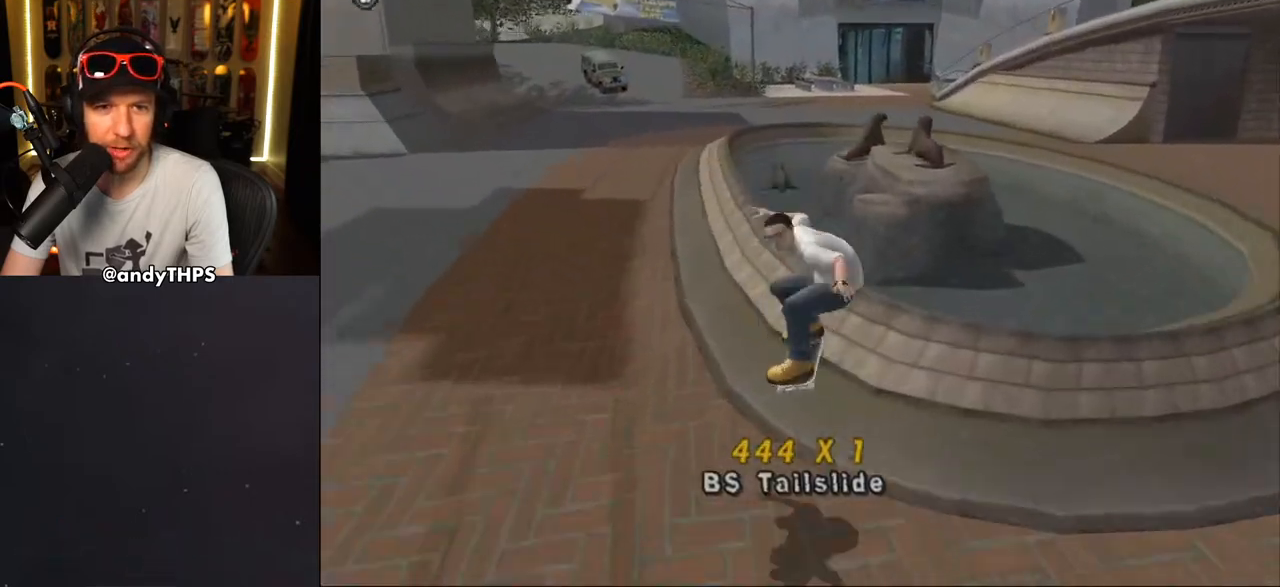
{"buttons": ["CROSS"], "left_stick": "center", "right_stick": "center", "events": [[17, "L1", "up"], [50, "DPAD_UP", "down"], [150, "CROSS", "up"], [183, "TRIANGLE", "down"], [317, "CROSS", "down"], [317, "DPAD_UP", "up"], [317, "TRIANGLE", "up"], [367, "CROSS", "up"], [433, "DPAD_UP", "down"], [467, "CROSS", "down"], [500, "DPAD_UP", "up"]]}
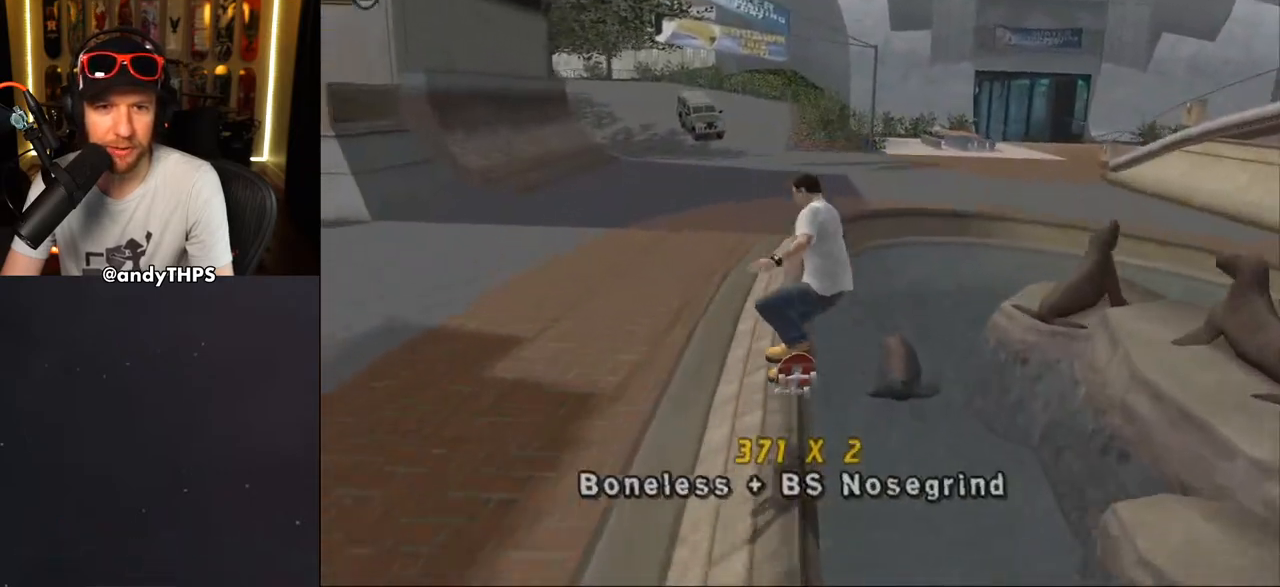
{"buttons": [], "left_stick": "center", "right_stick": "center", "events": [[100, "CROSS", "up"], [250, "DPAD_UP", "down"], [267, "TRIANGLE", "down"], [400, "TRIANGLE", "up"], [417, "CROSS", "down"], [433, "DPAD_LEFT", "down"], [450, "CROSS", "up"], [467, "DPAD_LEFT", "up"], [467, "DPAD_UP", "up"]]}
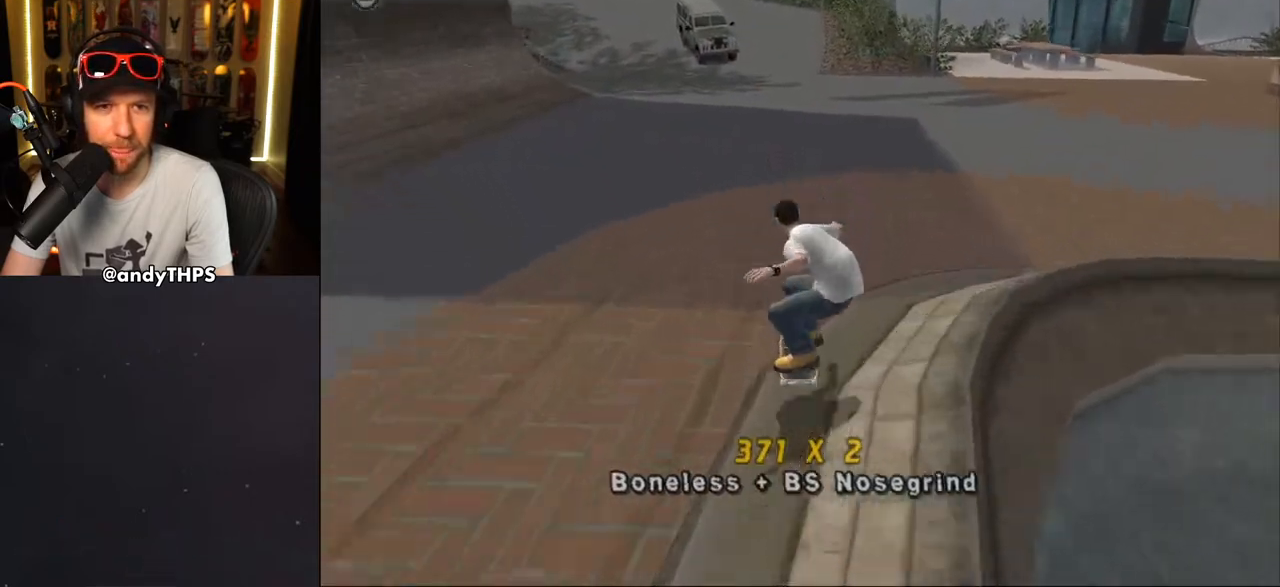
{"buttons": ["DPAD_DOWN", "START"], "left_stick": "center", "right_stick": "center", "events": [[233, "START", "down"], [417, "DPAD_DOWN", "down"]]}